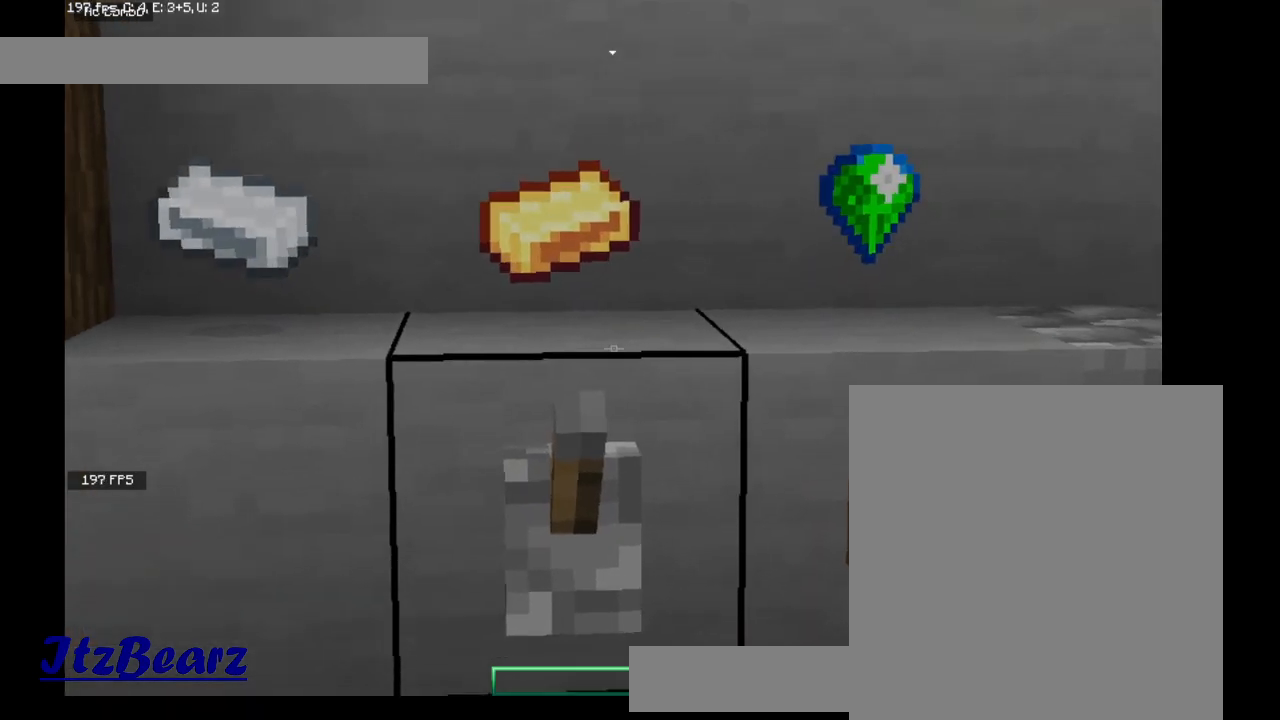
Gameplay with keyboard and mouse; each line is a JSON object with the keys and mouse buttons held at the frame after it. "events" lists presses ("down") and releases ("up") of "a", "d", "s", "w", "mouse_left" and "mouse_right" between this image and that frame as [ms after this image, input, new state], when the widget could be followed in between. "mouse_left", "mouse_right" = the "left", "right" buttons of the "mouse" list. No other keys are recorded. Fast repeated clicks can show as one long hold. Mouse movement is not recorded.
{"keys": [], "mouse": [], "events": [[67, "s", "up"]]}
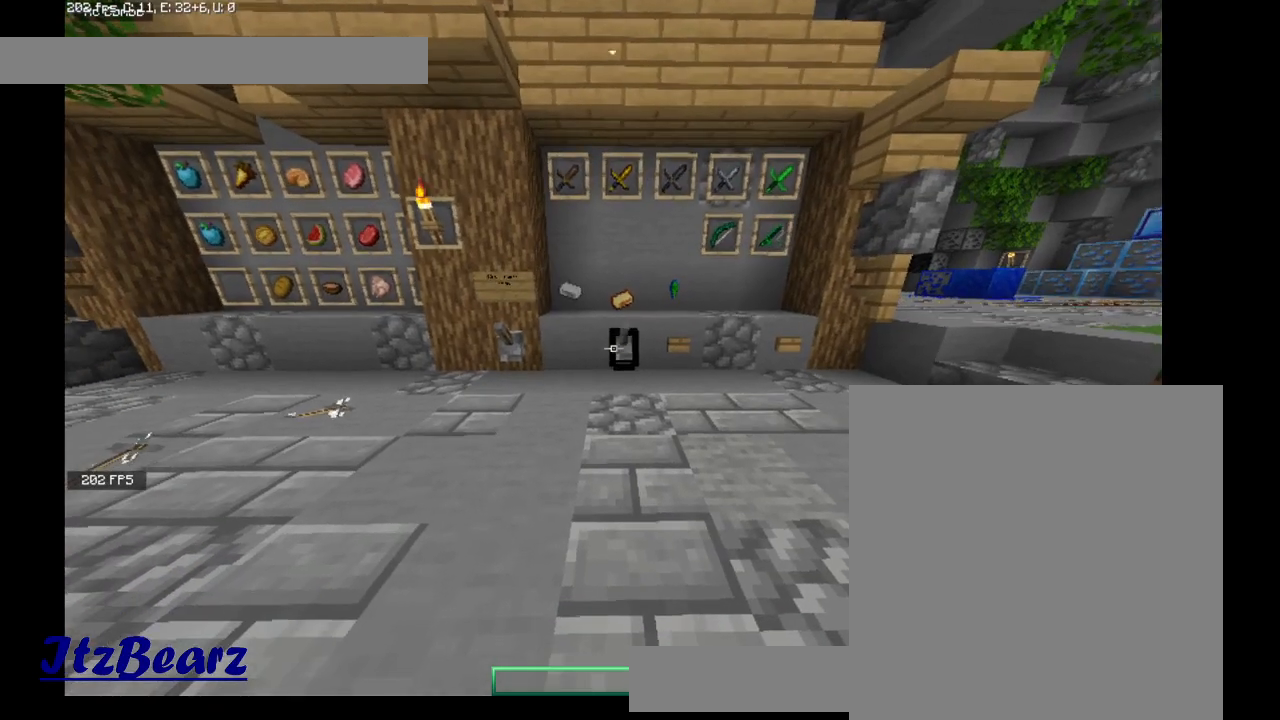
{"keys": [], "mouse": [], "events": [[333, "mouse_right", "down"], [467, "mouse_right", "up"]]}
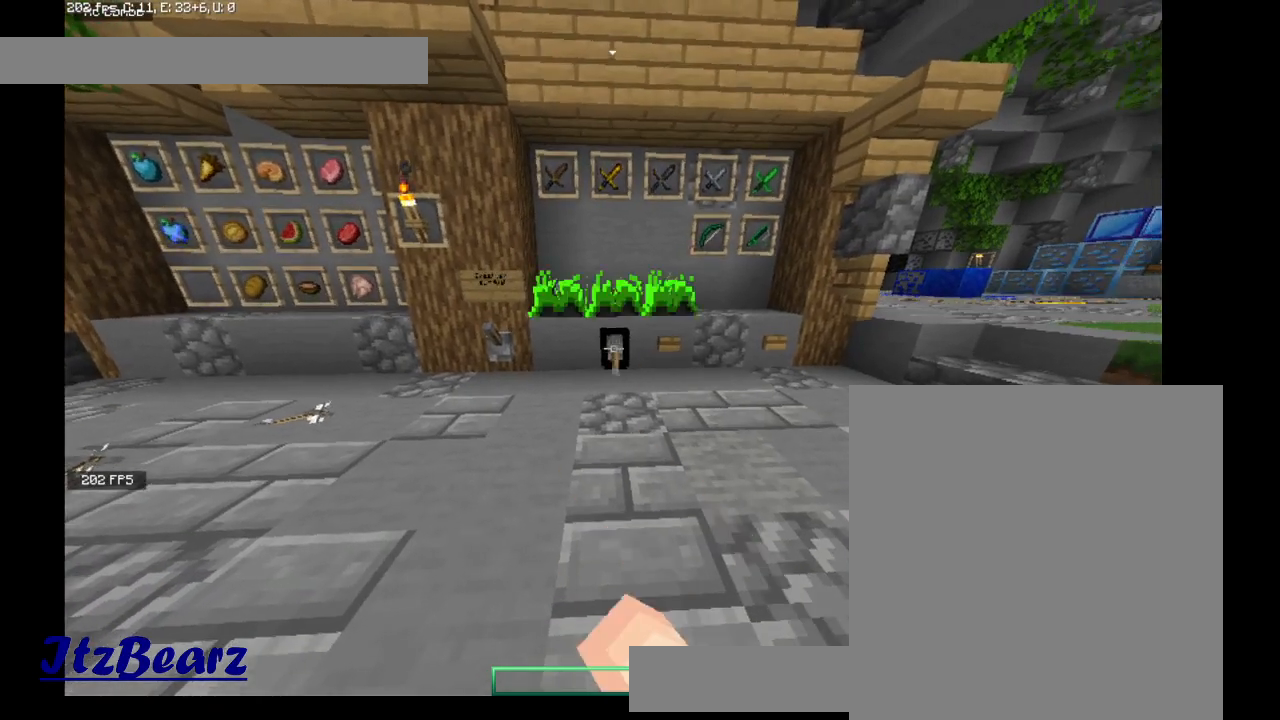
{"keys": [], "mouse": [], "events": [[233, "mouse_right", "down"], [433, "mouse_right", "up"]]}
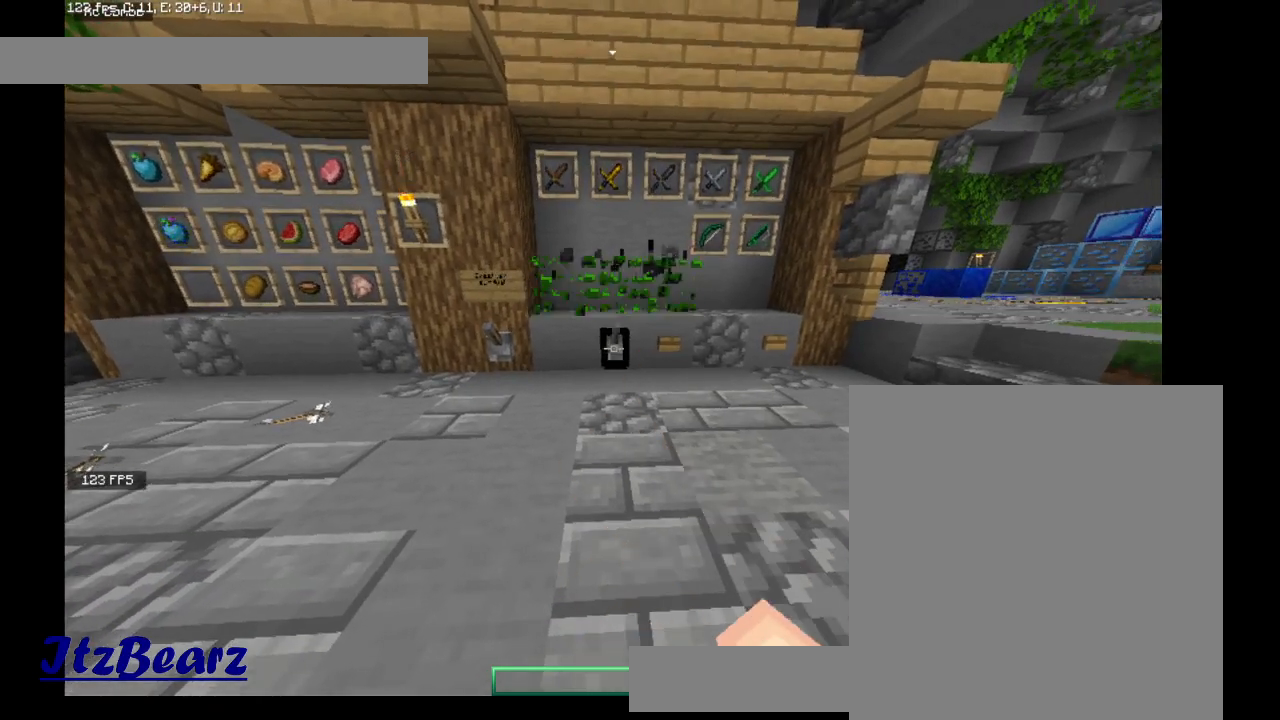
{"keys": ["a"], "mouse": [], "events": [[500, "a", "down"]]}
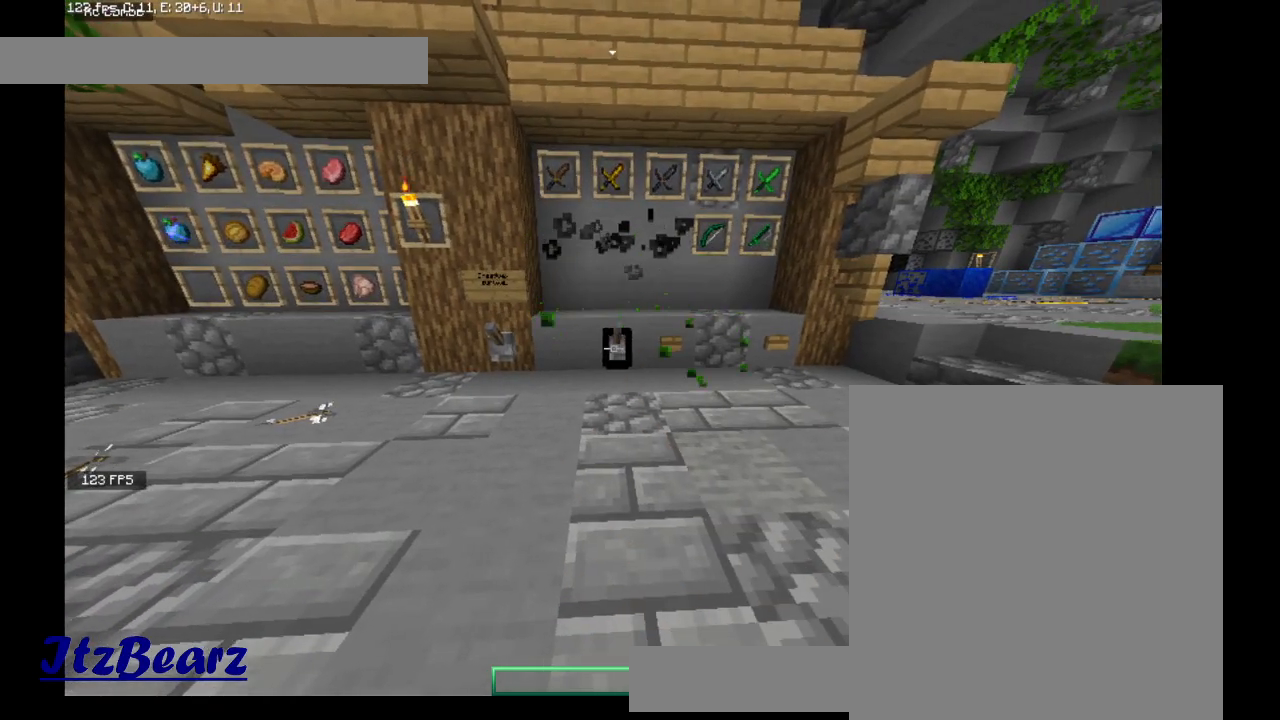
{"keys": [], "mouse": [], "events": [[500, "a", "up"]]}
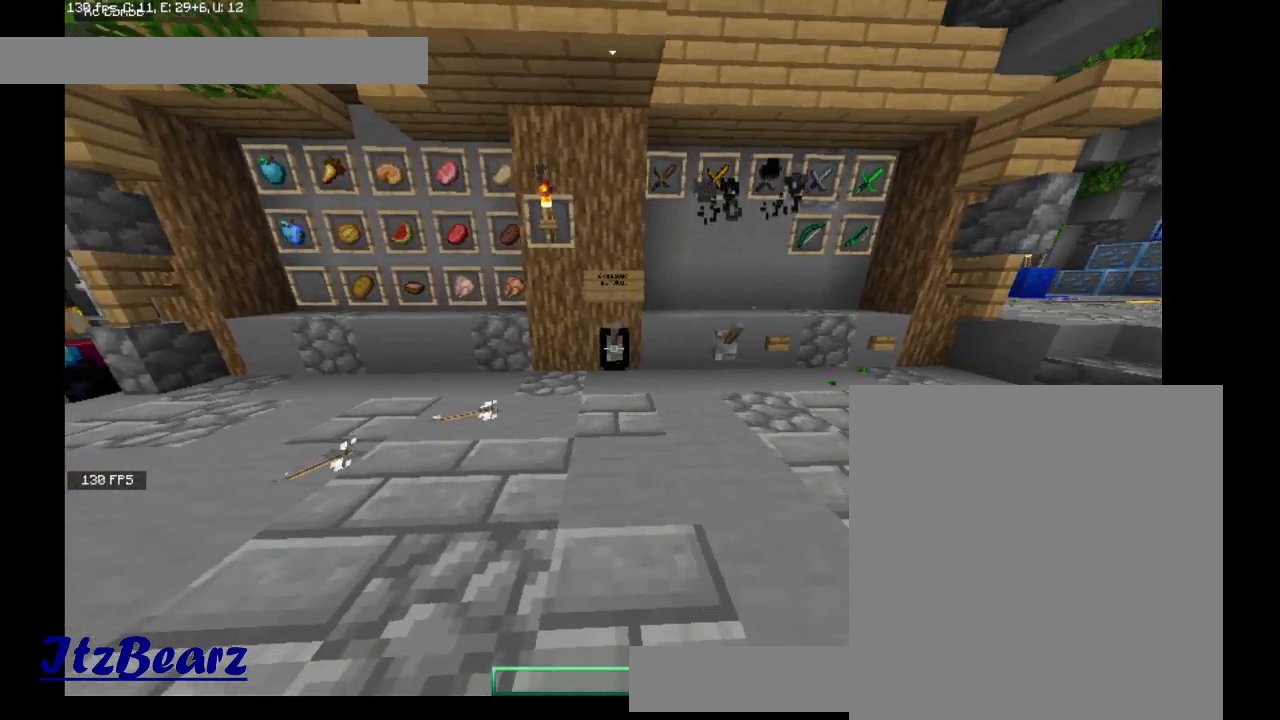
{"keys": [], "mouse": [], "events": []}
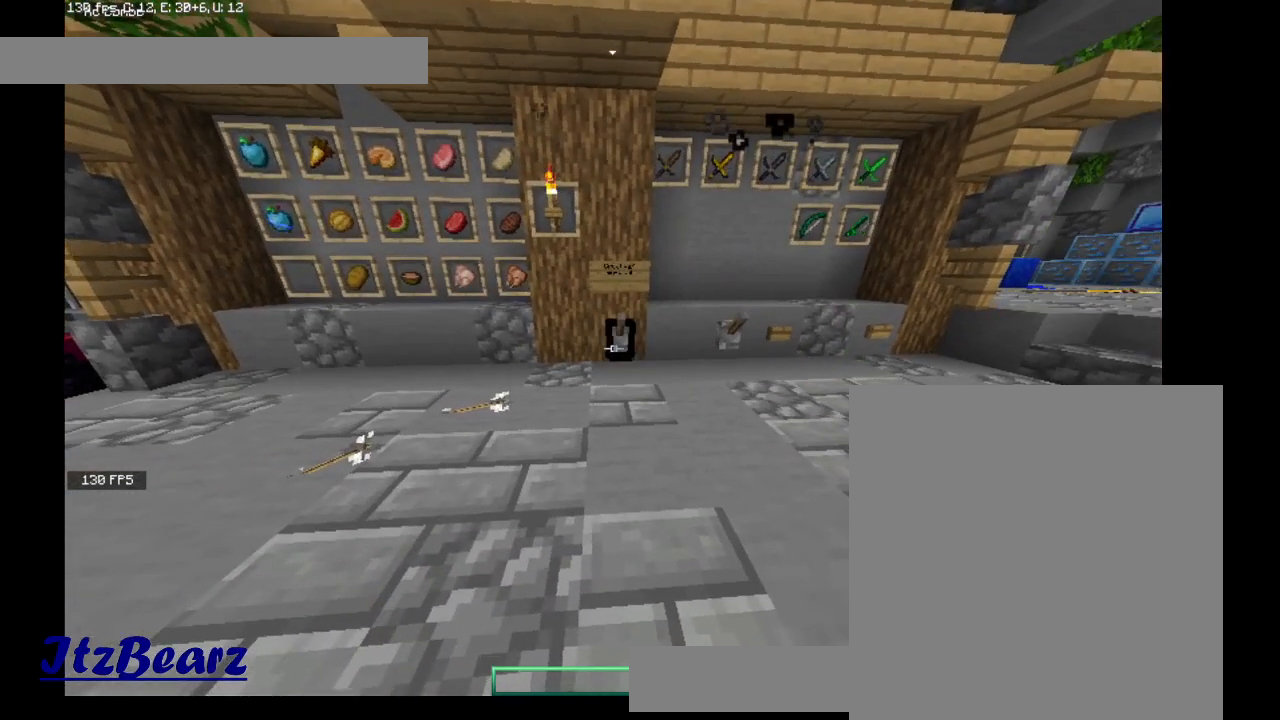
{"keys": [], "mouse": ["right"], "events": [[467, "mouse_right", "down"]]}
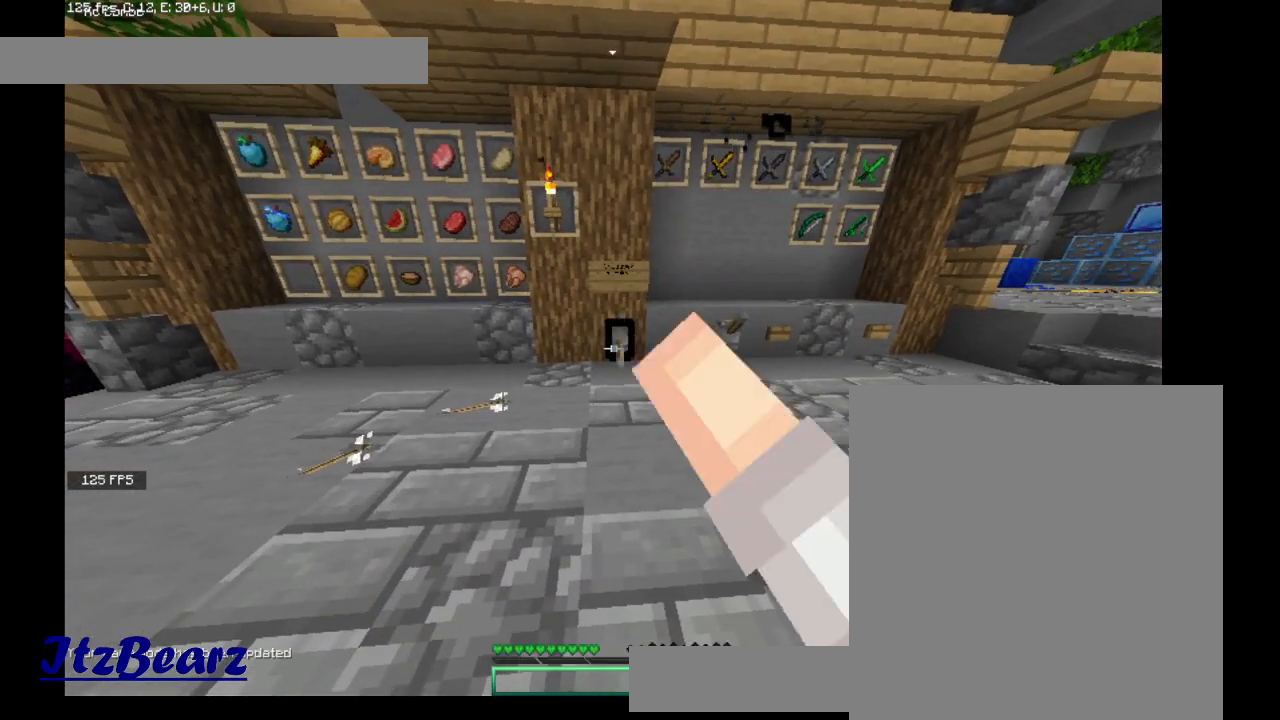
{"keys": [], "mouse": [], "events": [[67, "mouse_right", "up"]]}
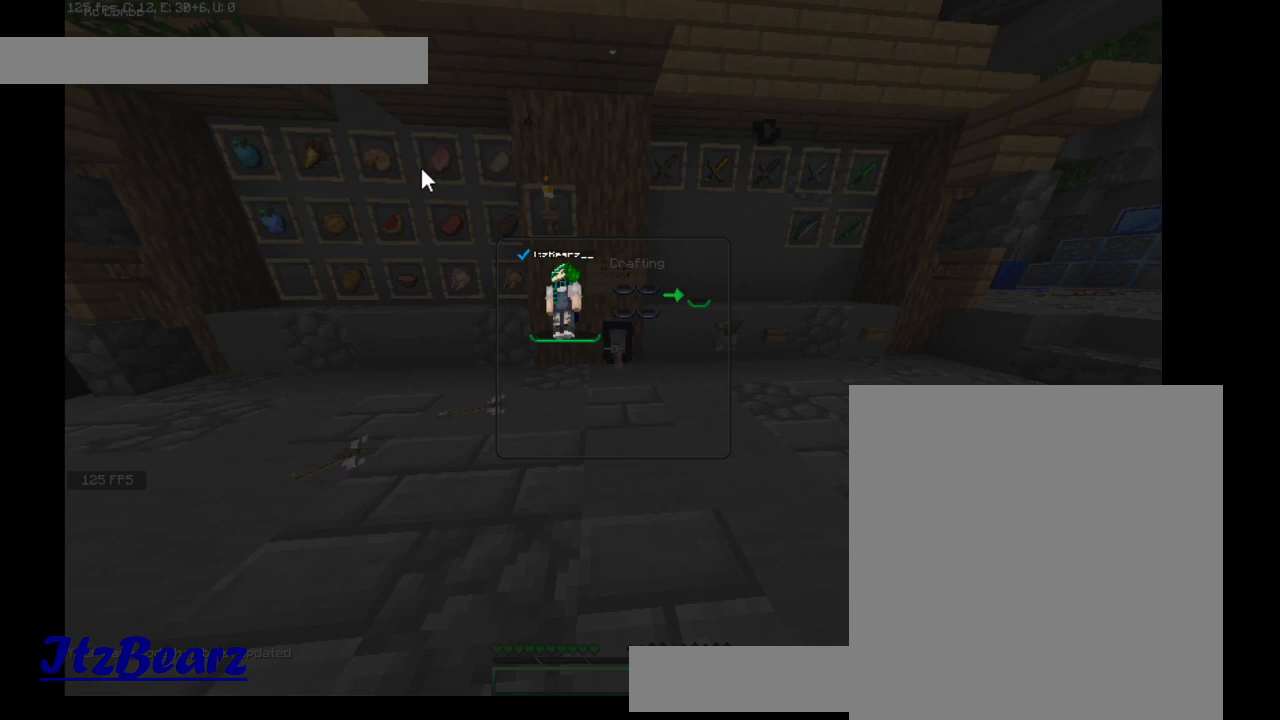
{"keys": [], "mouse": [], "events": []}
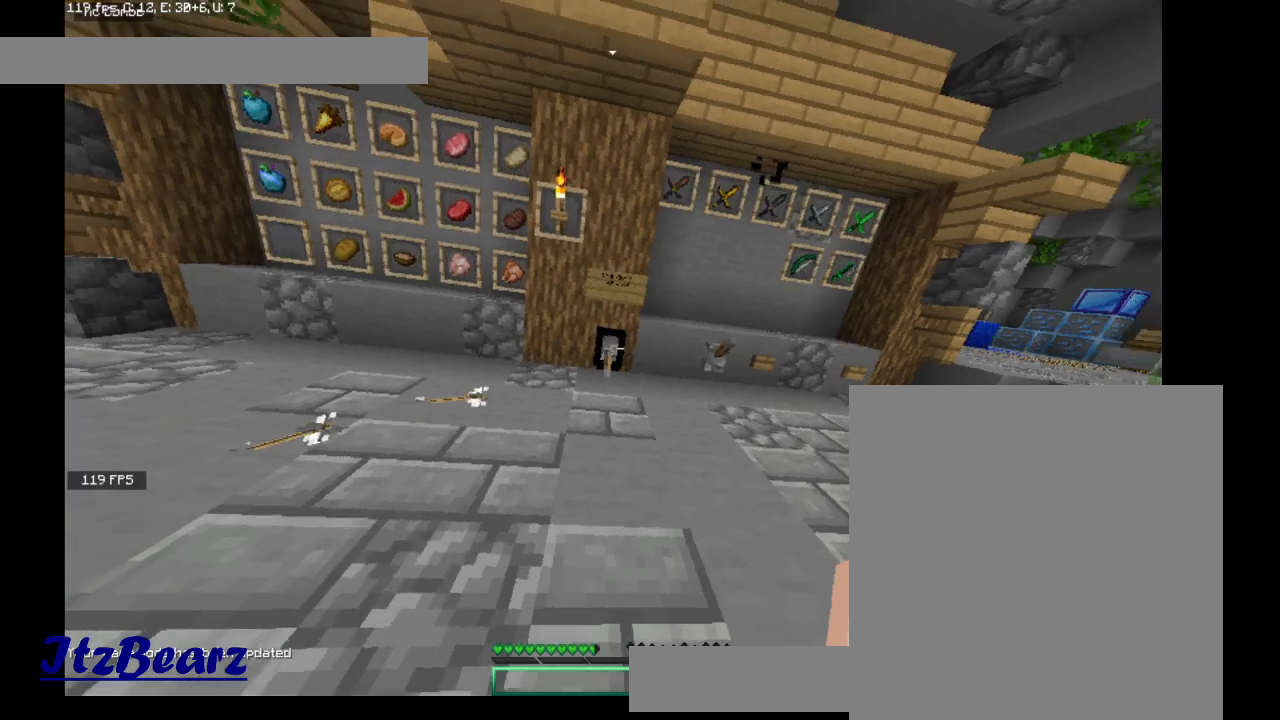
{"keys": [], "mouse": [], "events": [[233, "mouse_right", "down"], [367, "mouse_right", "up"]]}
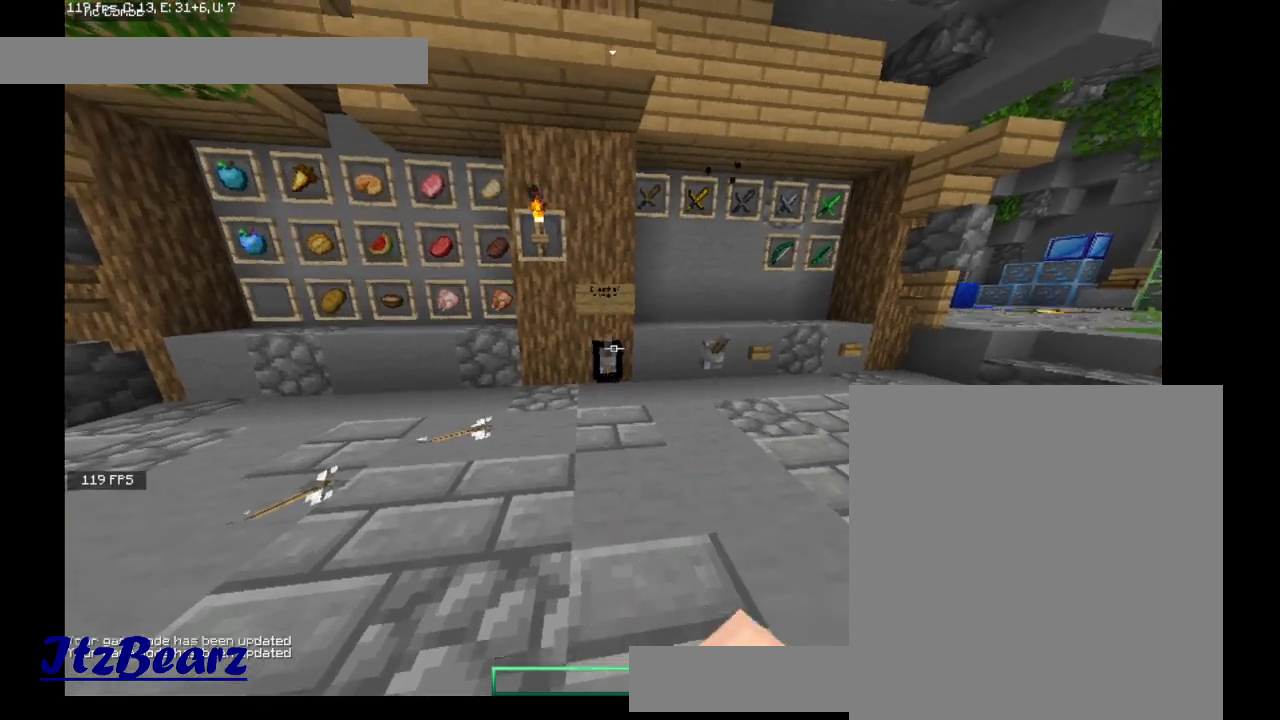
{"keys": ["a"], "mouse": [], "events": [[200, "a", "down"]]}
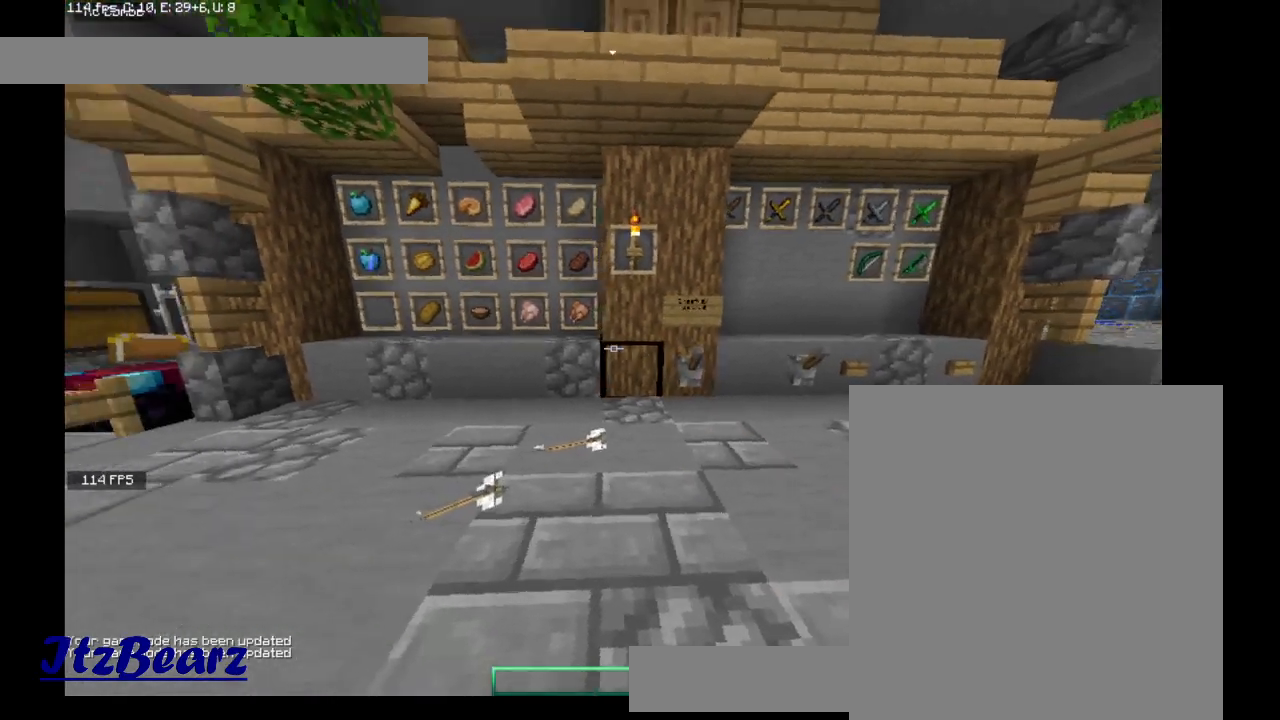
{"keys": [], "mouse": [], "events": [[433, "a", "up"]]}
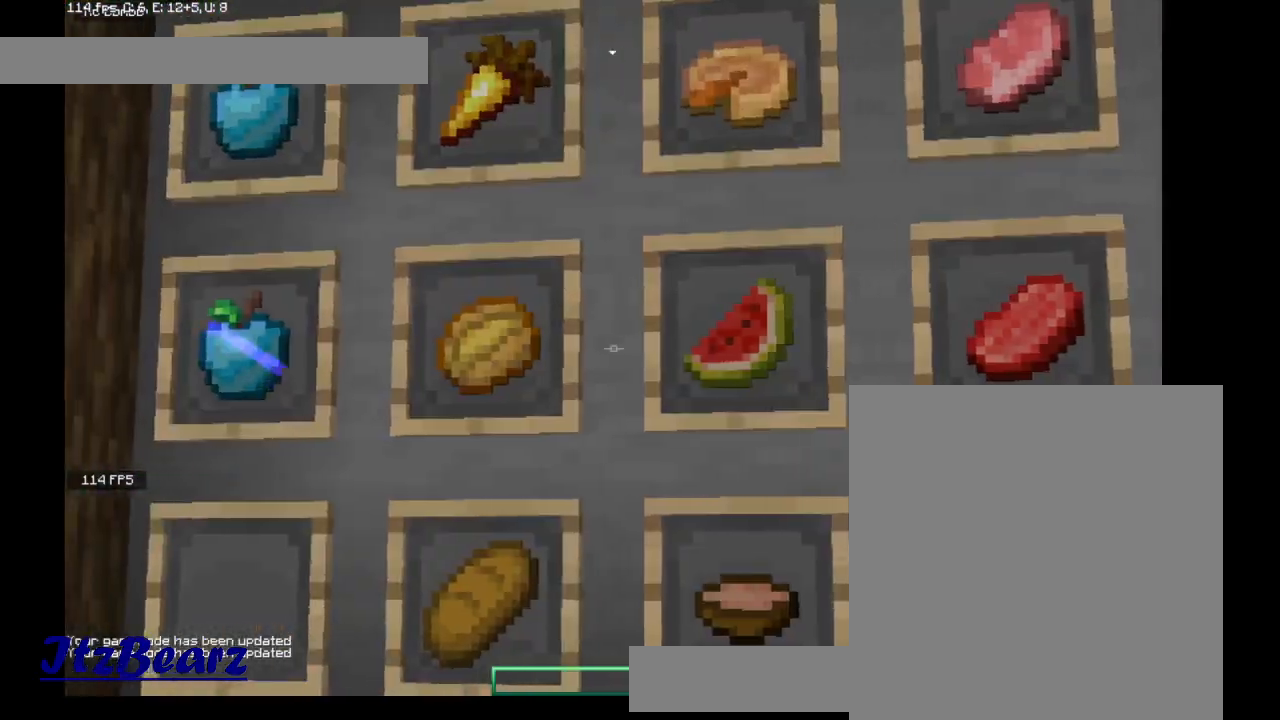
{"keys": ["a"], "mouse": [], "events": [[300, "s", "down"], [367, "a", "down"], [400, "s", "up"]]}
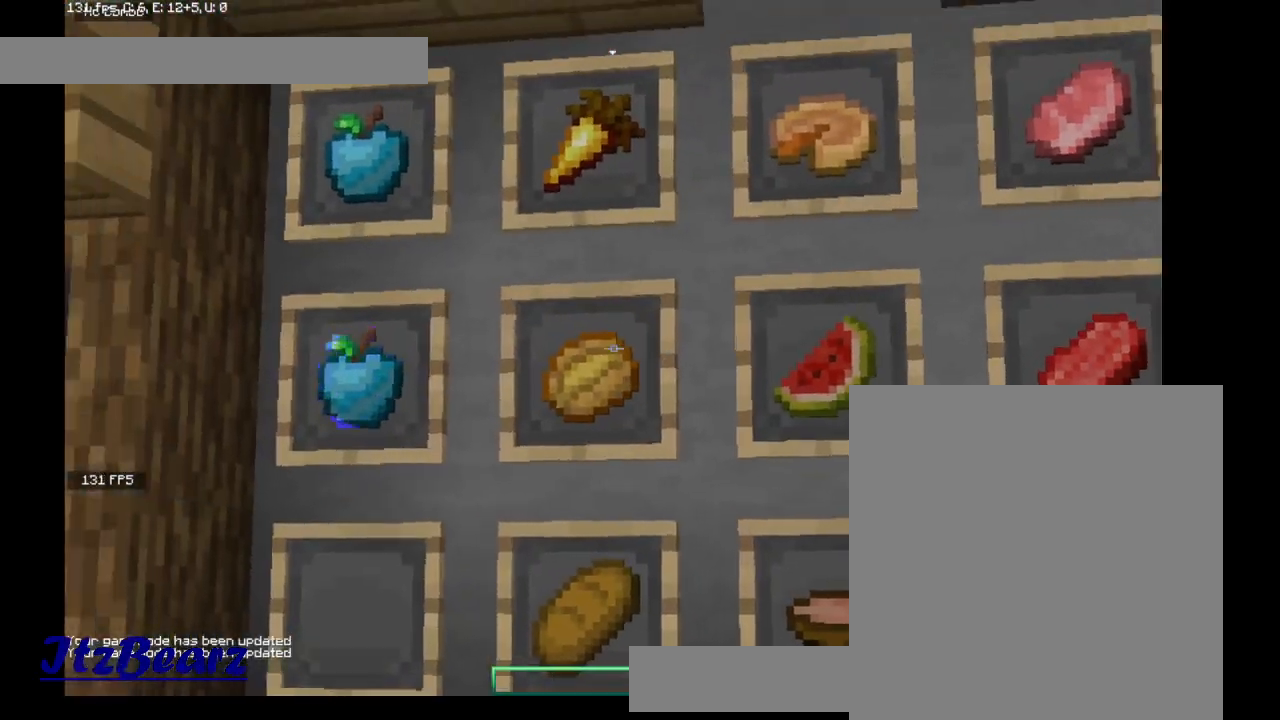
{"keys": [], "mouse": [], "events": [[267, "a", "up"]]}
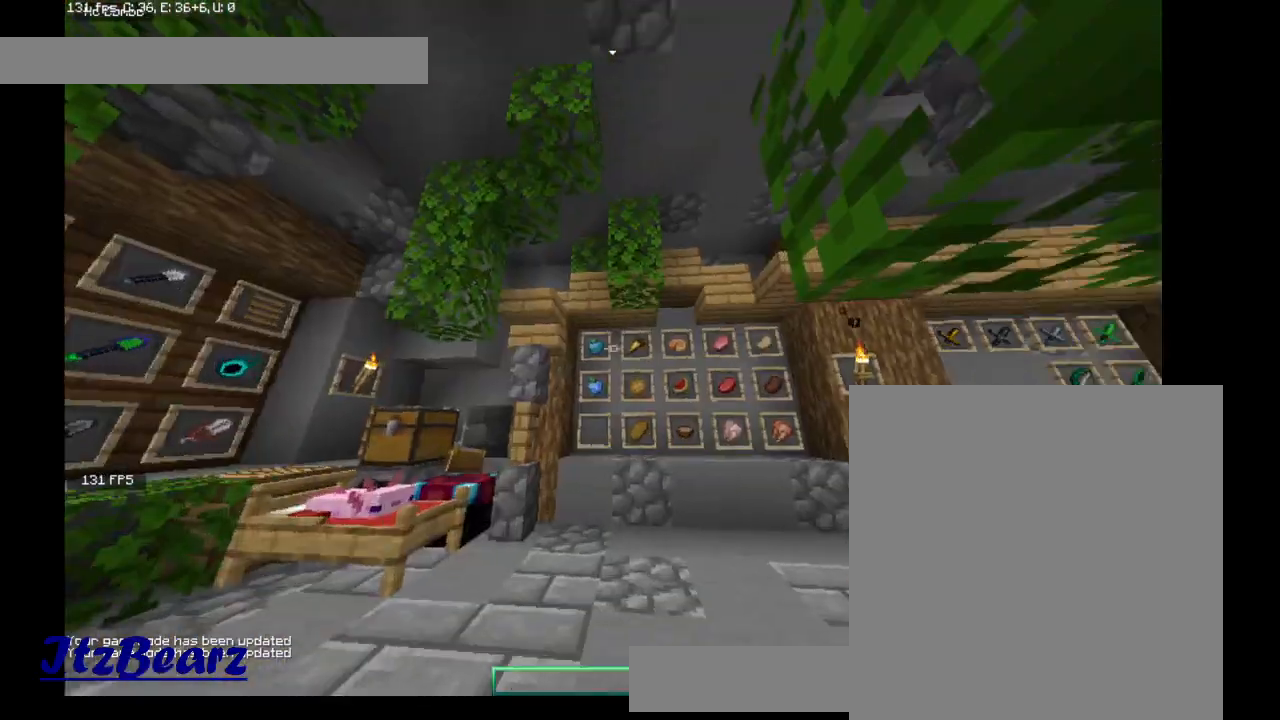
{"keys": [], "mouse": [], "events": [[267, "mouse_left", "down"], [333, "mouse_left", "up"]]}
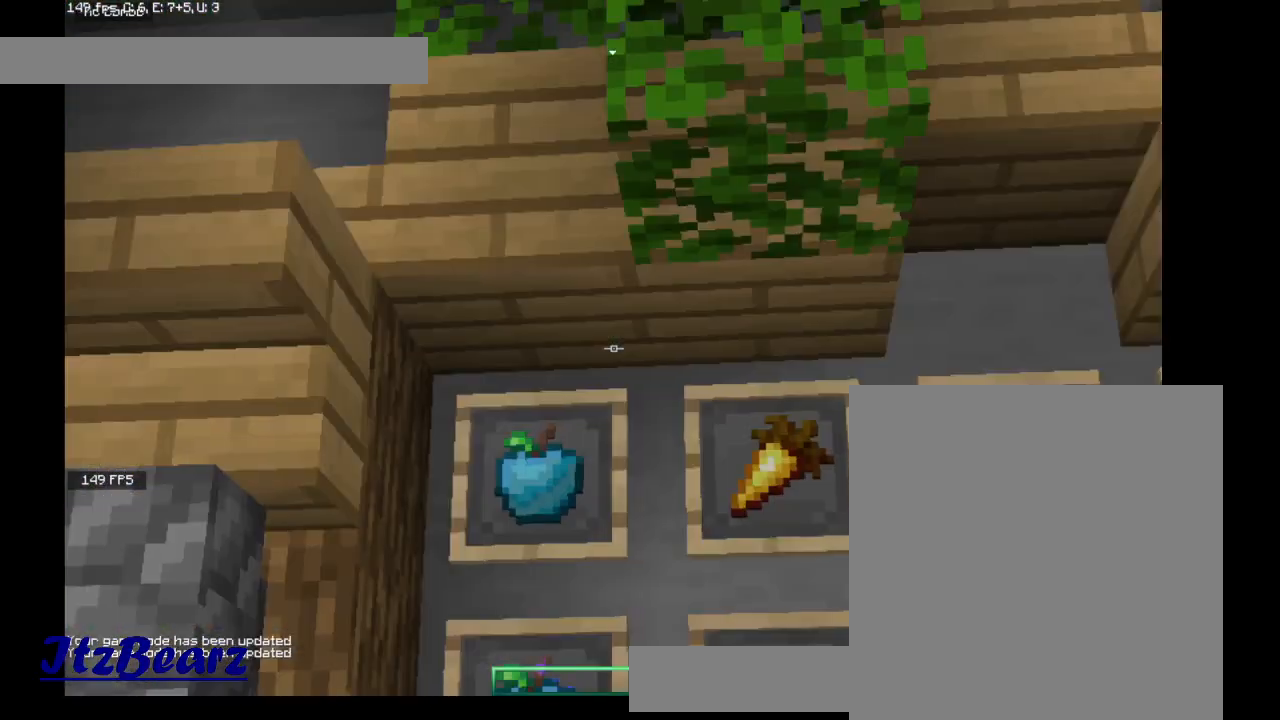
{"keys": [], "mouse": [], "events": [[100, "mouse_left", "down"], [167, "mouse_left", "up"], [267, "mouse_left", "down"], [367, "mouse_left", "up"]]}
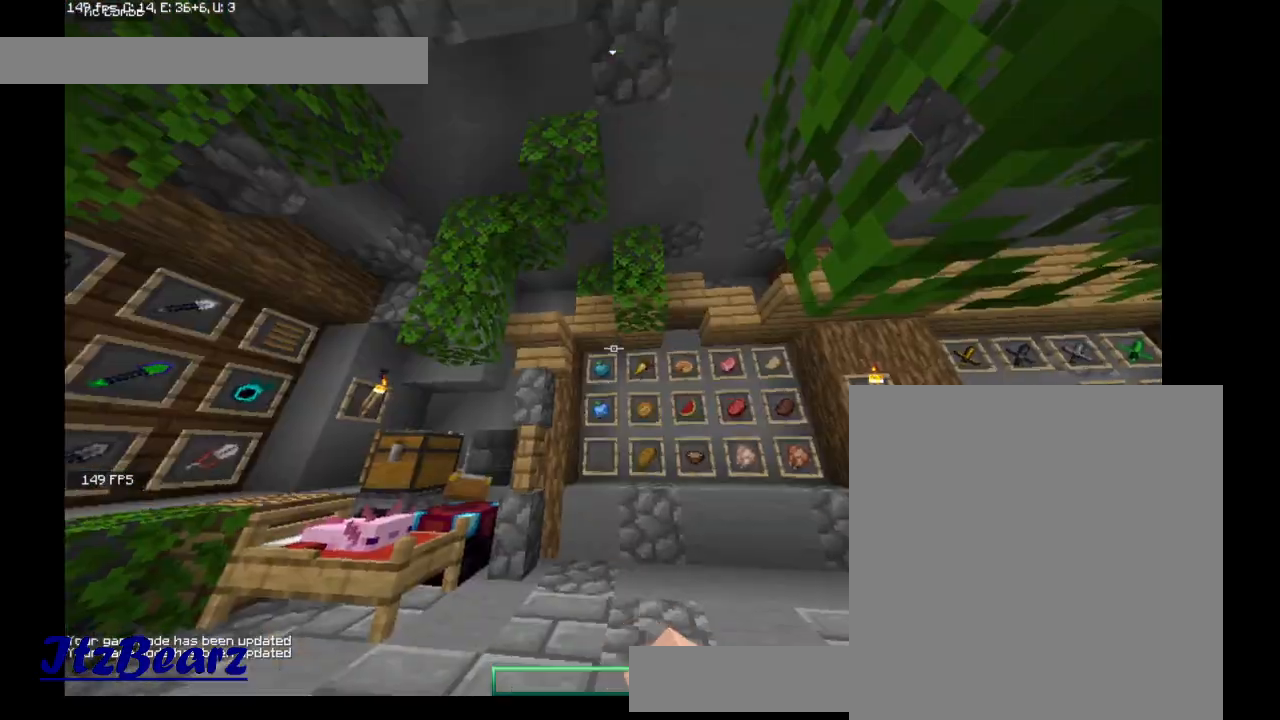
{"keys": ["w"], "mouse": [], "events": [[233, "w", "down"]]}
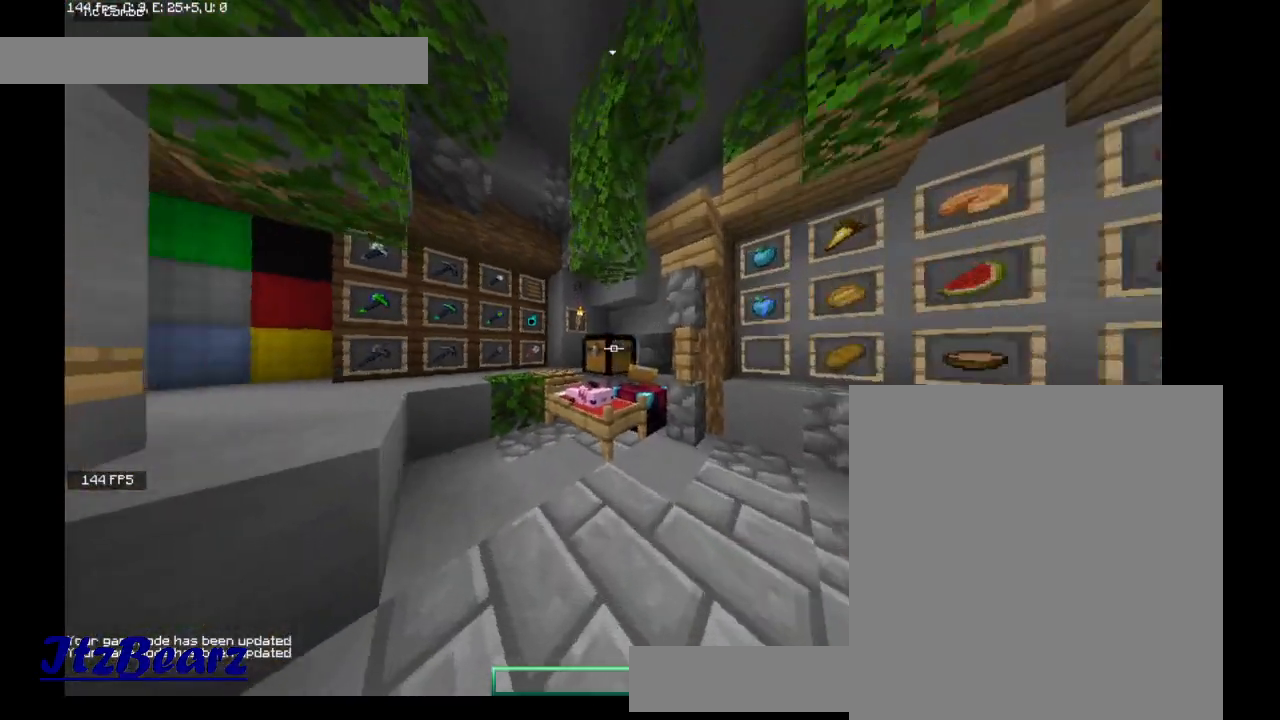
{"keys": ["d"], "mouse": [], "events": [[200, "d", "down"], [267, "w", "up"]]}
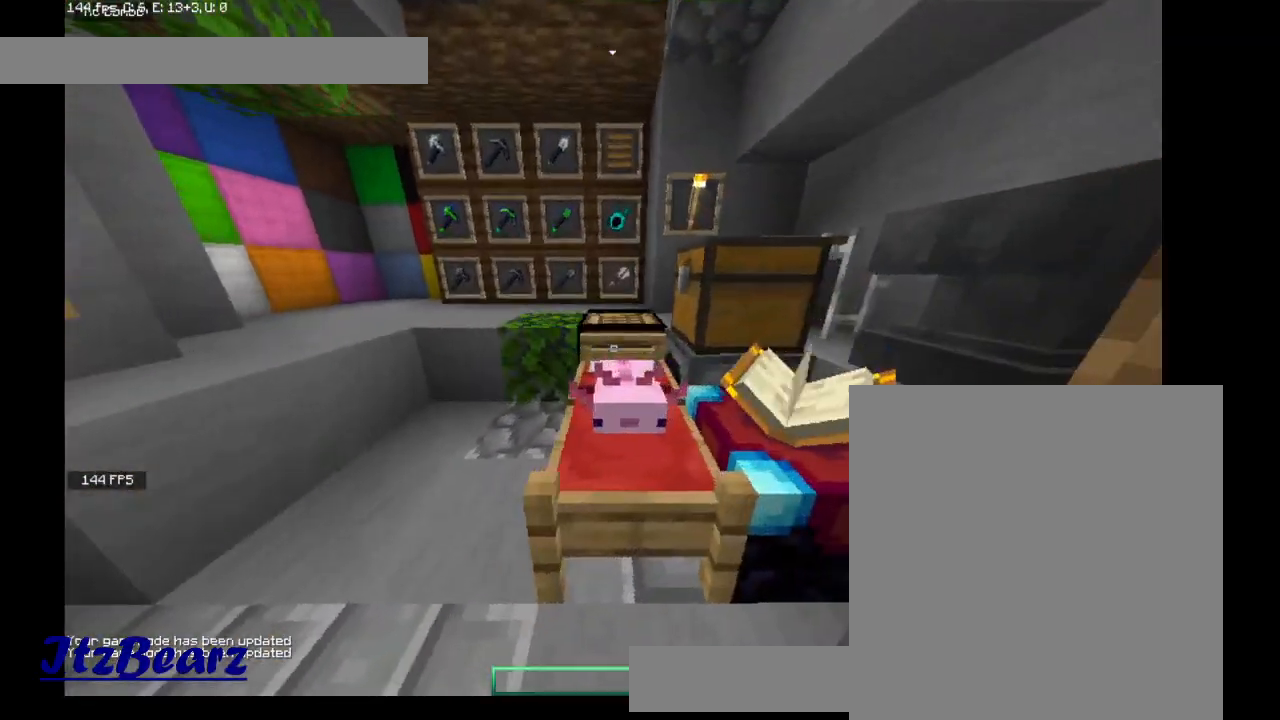
{"keys": ["s"], "mouse": [], "events": [[133, "d", "up"], [467, "s", "down"]]}
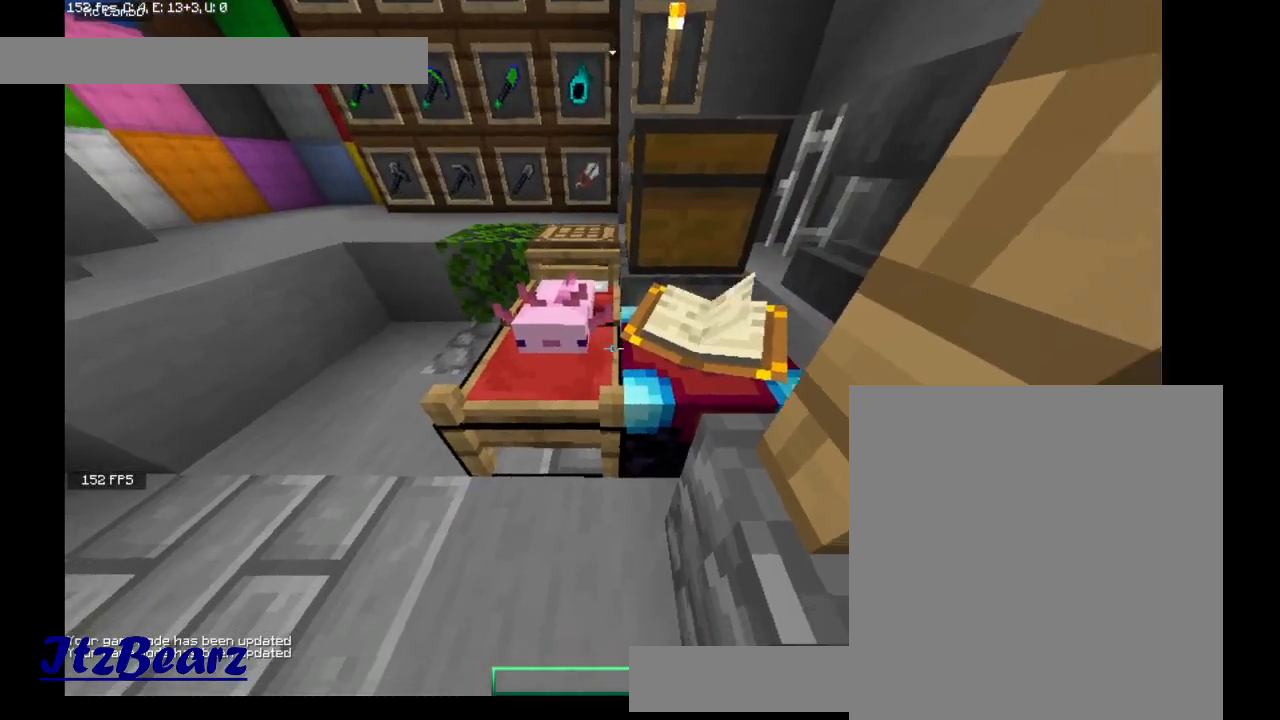
{"keys": [], "mouse": [], "events": [[100, "s", "up"]]}
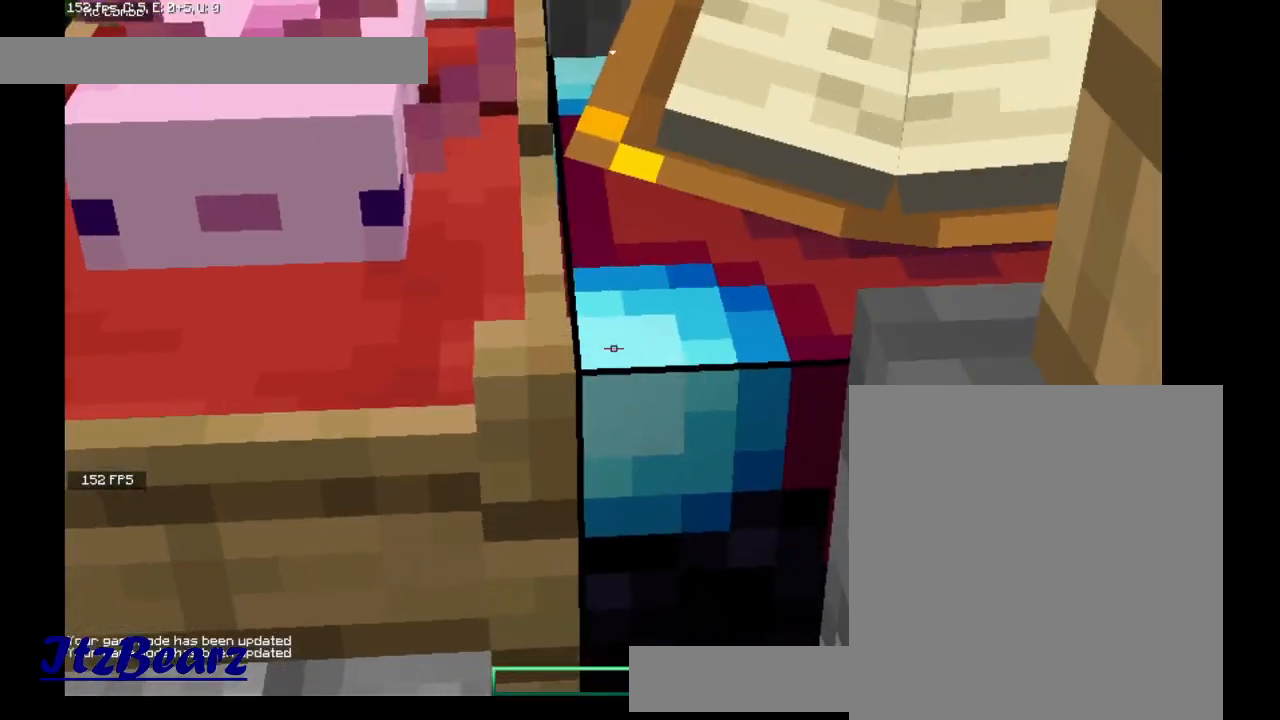
{"keys": ["a"], "mouse": [], "events": [[333, "a", "down"]]}
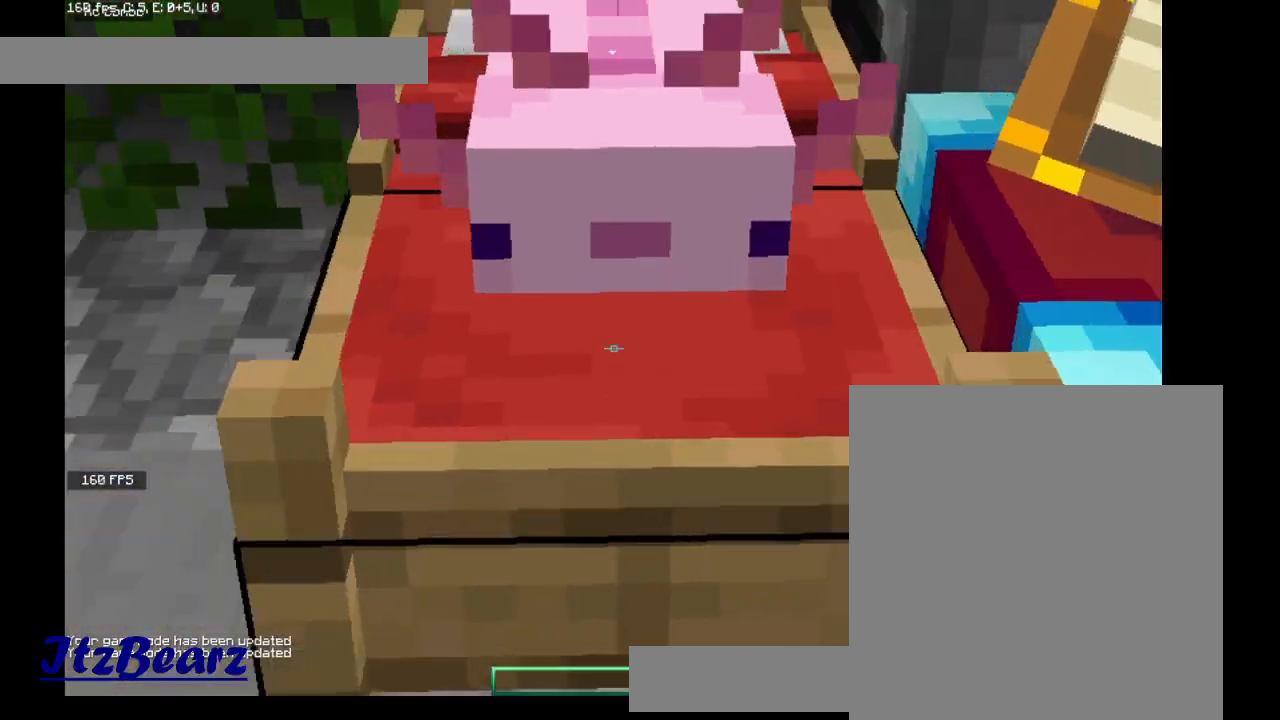
{"keys": [], "mouse": [], "events": [[367, "a", "up"]]}
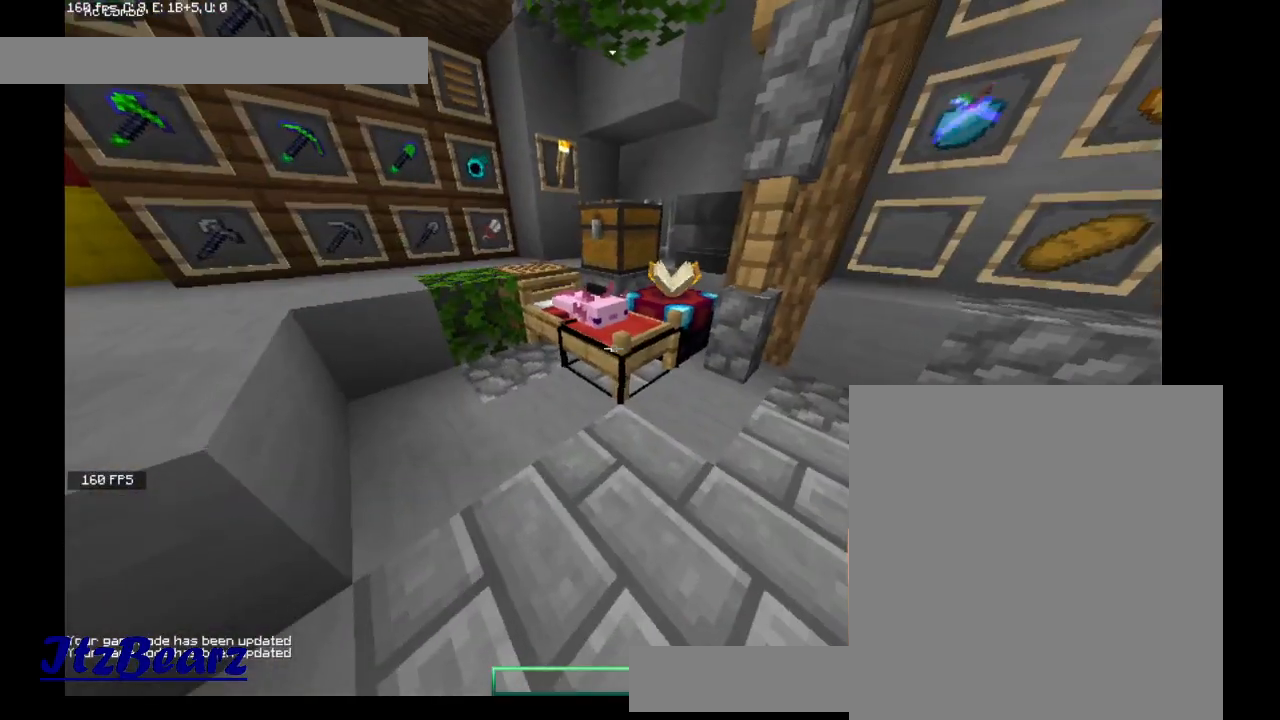
{"keys": ["a", "w"], "mouse": [], "events": [[200, "w", "down"], [367, "a", "down"]]}
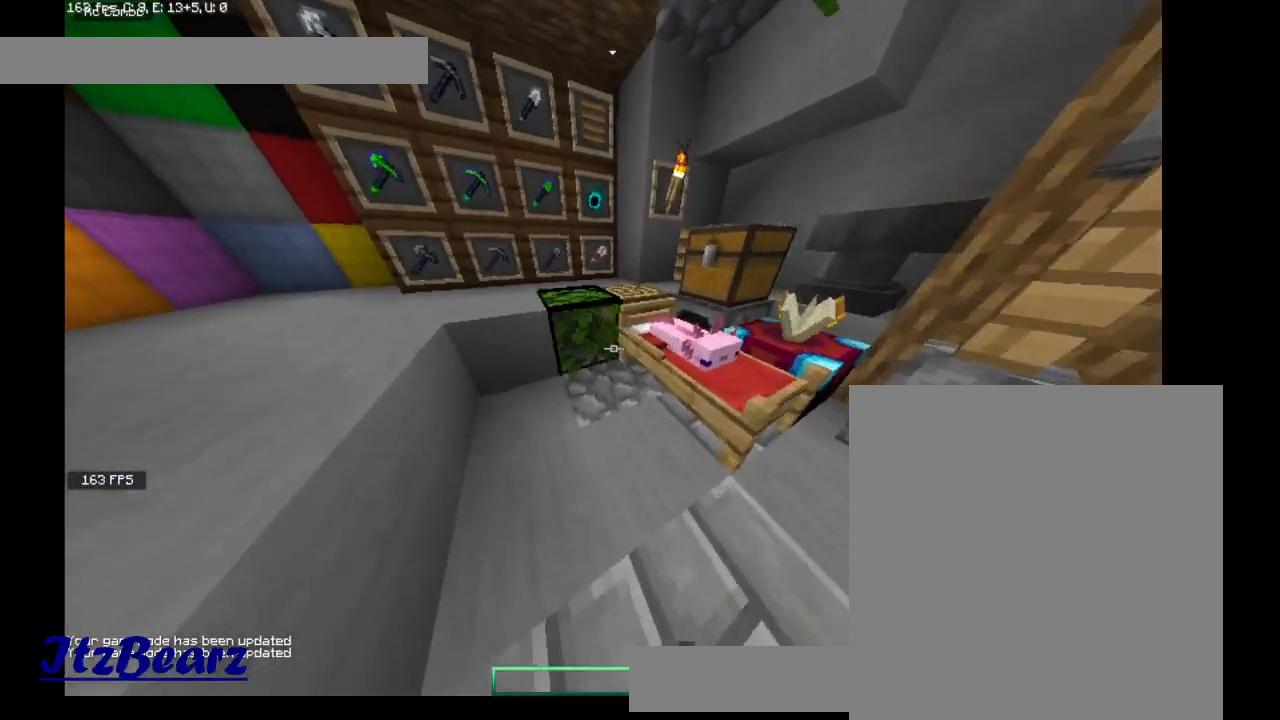
{"keys": [], "mouse": [], "events": [[200, "w", "up"], [367, "a", "up"]]}
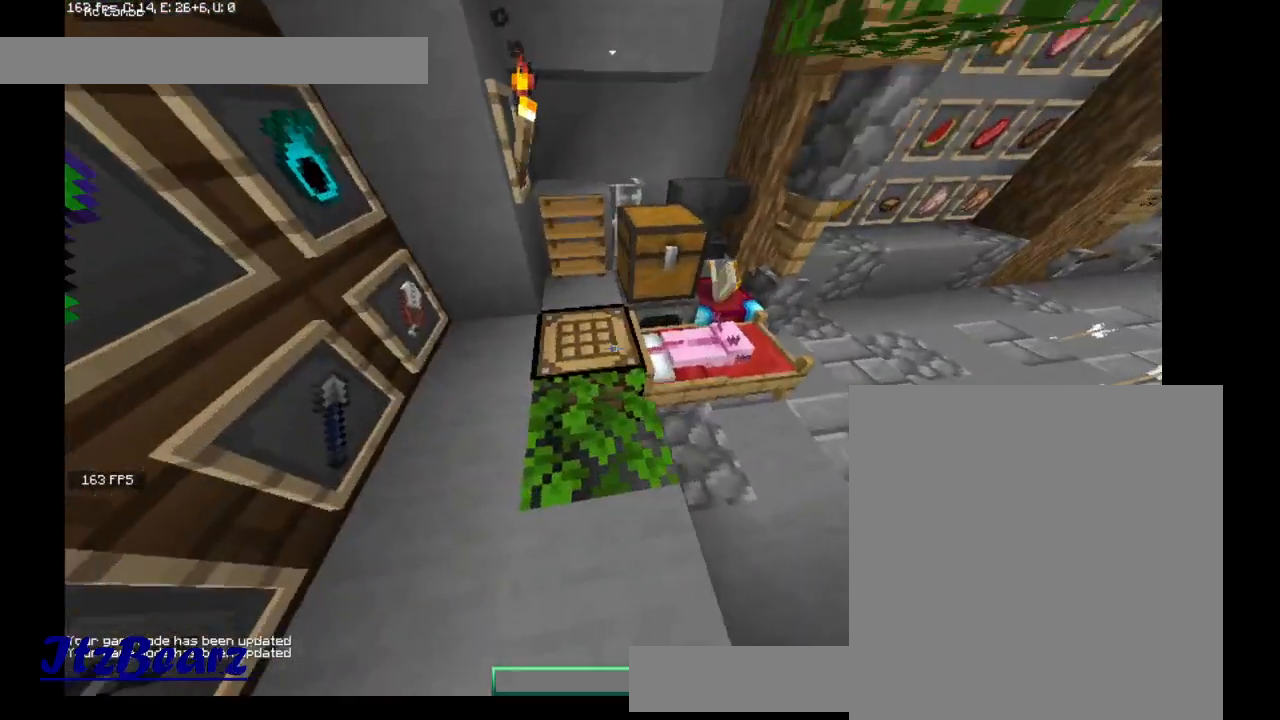
{"keys": [], "mouse": [], "events": []}
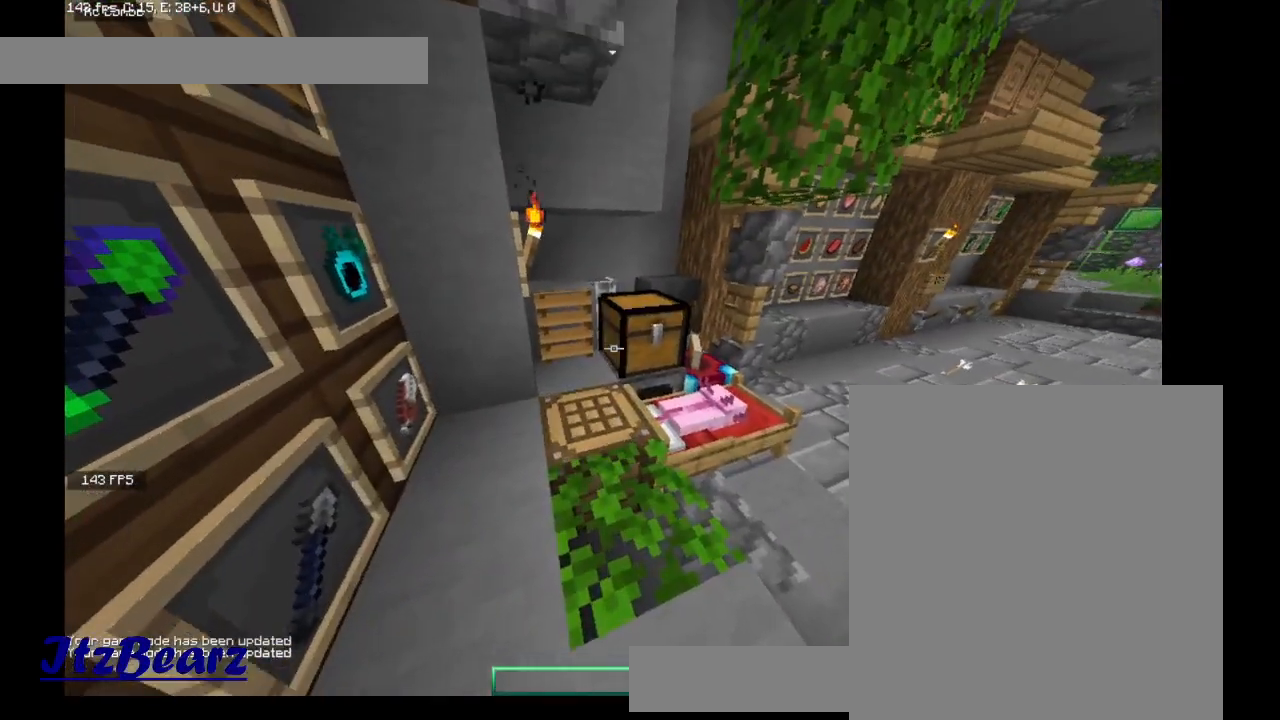
{"keys": ["d"], "mouse": [], "events": [[67, "d", "down"], [100, "d", "up"], [500, "d", "down"]]}
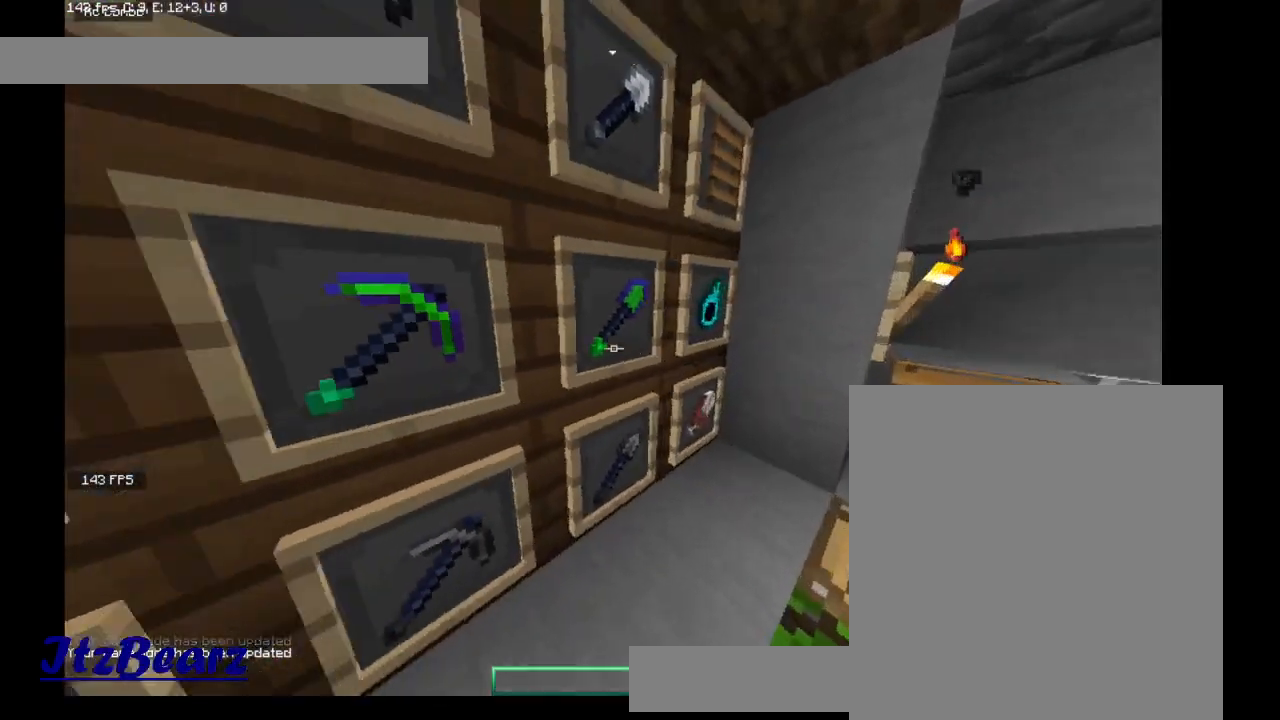
{"keys": [], "mouse": [], "events": [[500, "d", "up"]]}